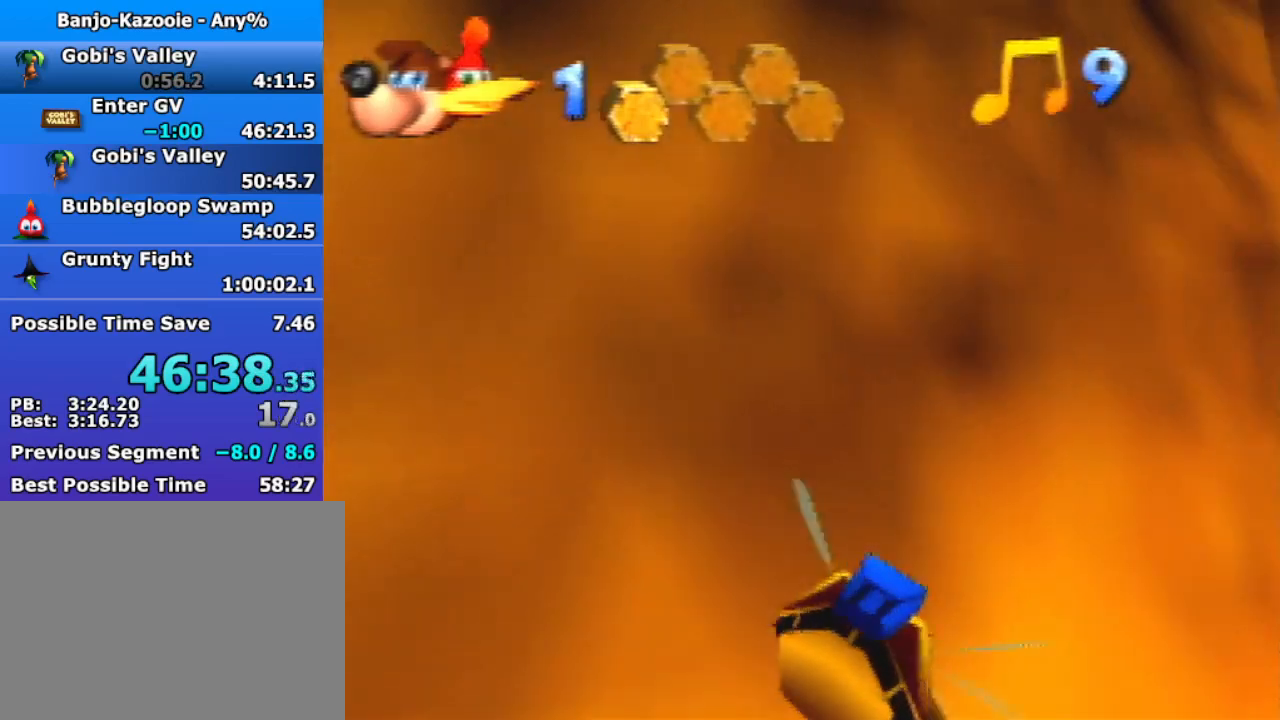
Gameplay with a controller (Nintendo layout); each line is a JSON object with the inputs held at the frame after it. "button_events" lists button changes between this image and that frame as [ms after this image, input, new state], when the widget could be followed in between (sticks are given only as held states). Not read: L3 R3.
{"buttons": ["R1"], "left_stick": "up-right", "button_events": []}
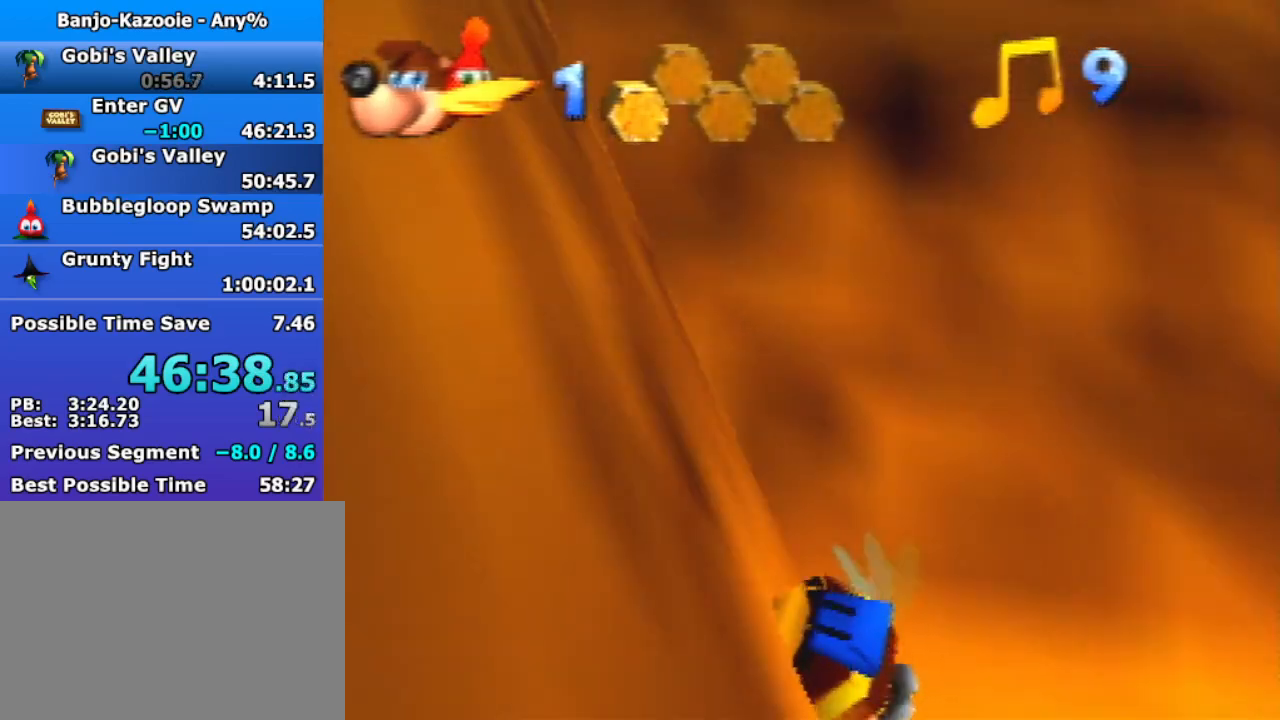
{"buttons": ["R1"], "left_stick": "center", "button_events": []}
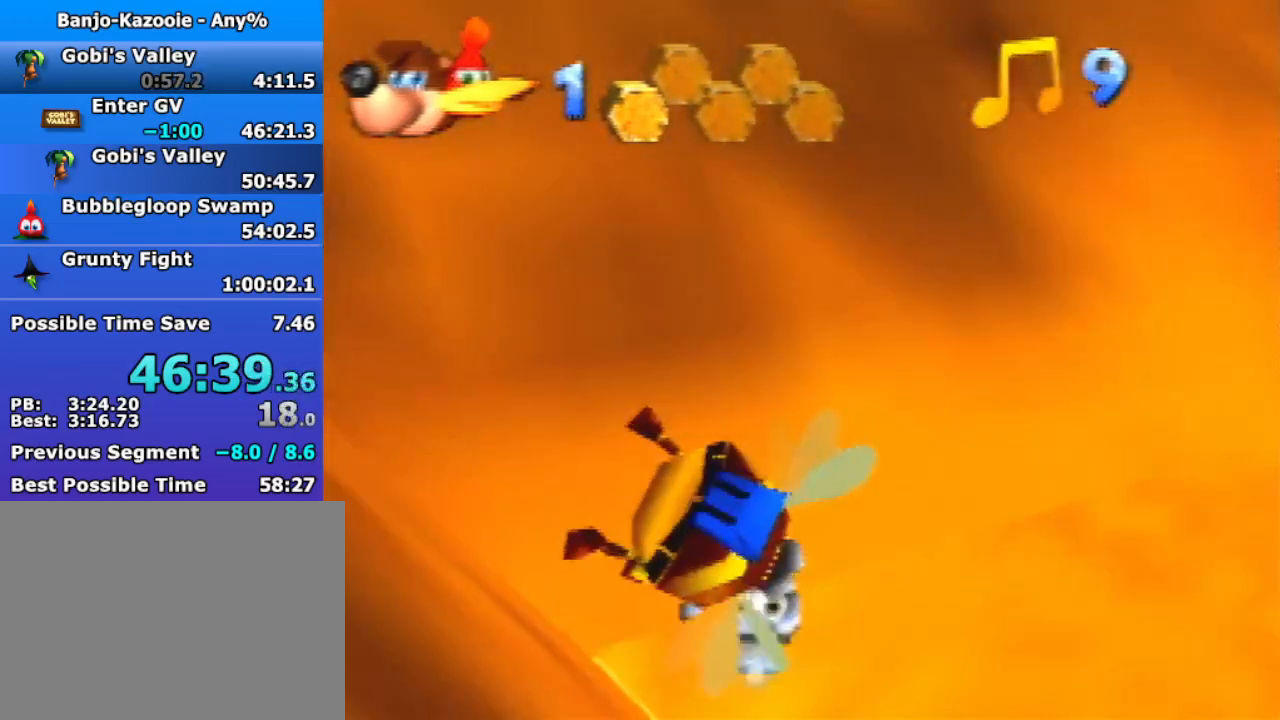
{"buttons": ["B", "R1"], "left_stick": "up", "button_events": [[100, "B", "down"]]}
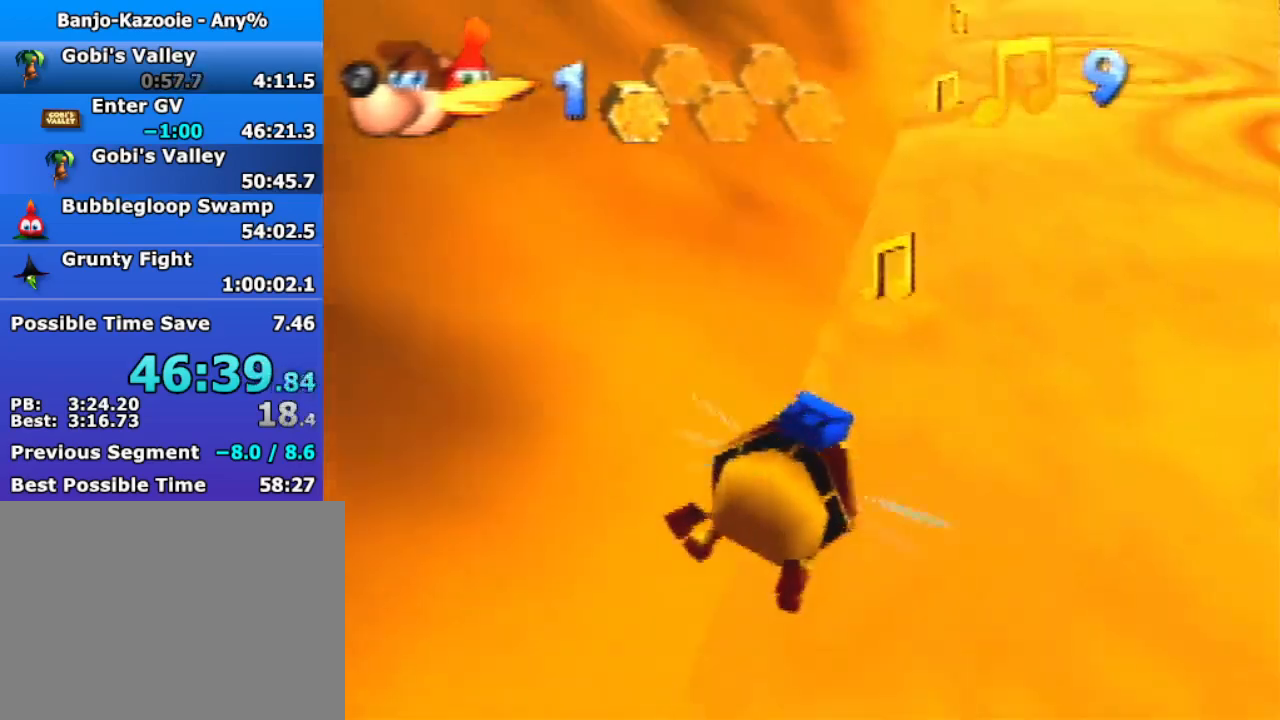
{"buttons": ["B", "R1"], "left_stick": "center", "button_events": []}
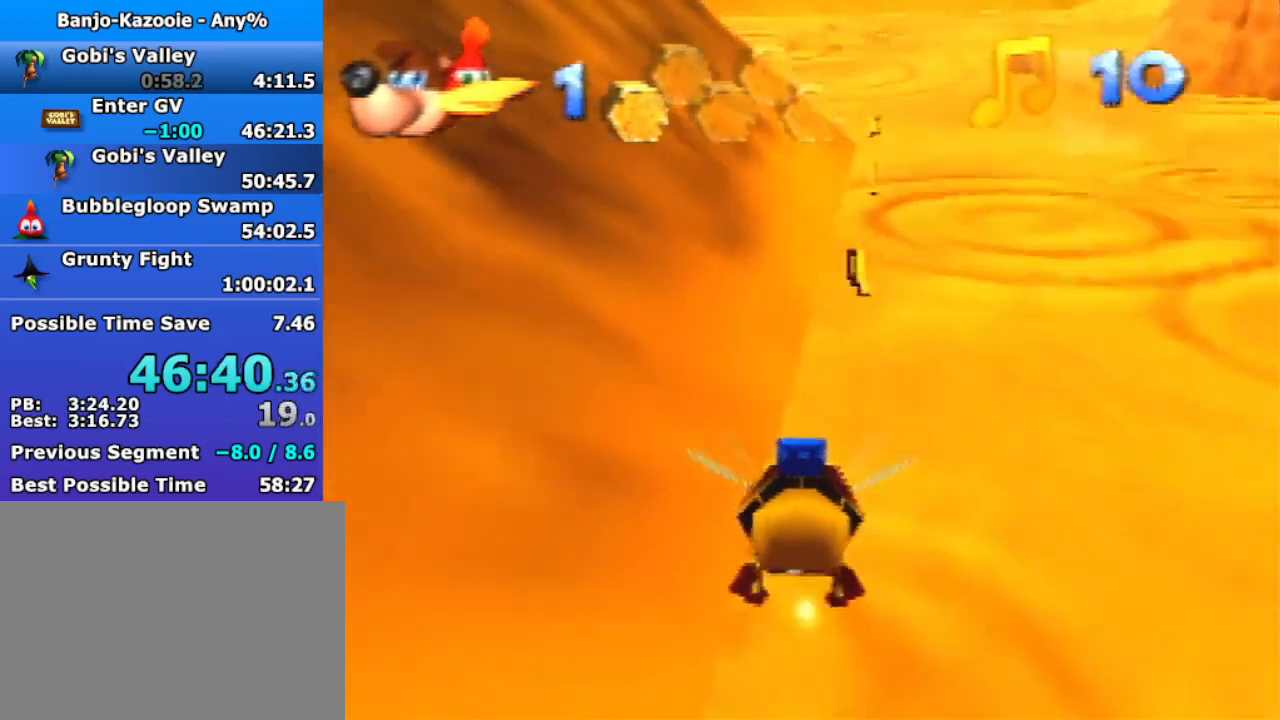
{"buttons": ["B", "R1"], "left_stick": "center", "button_events": []}
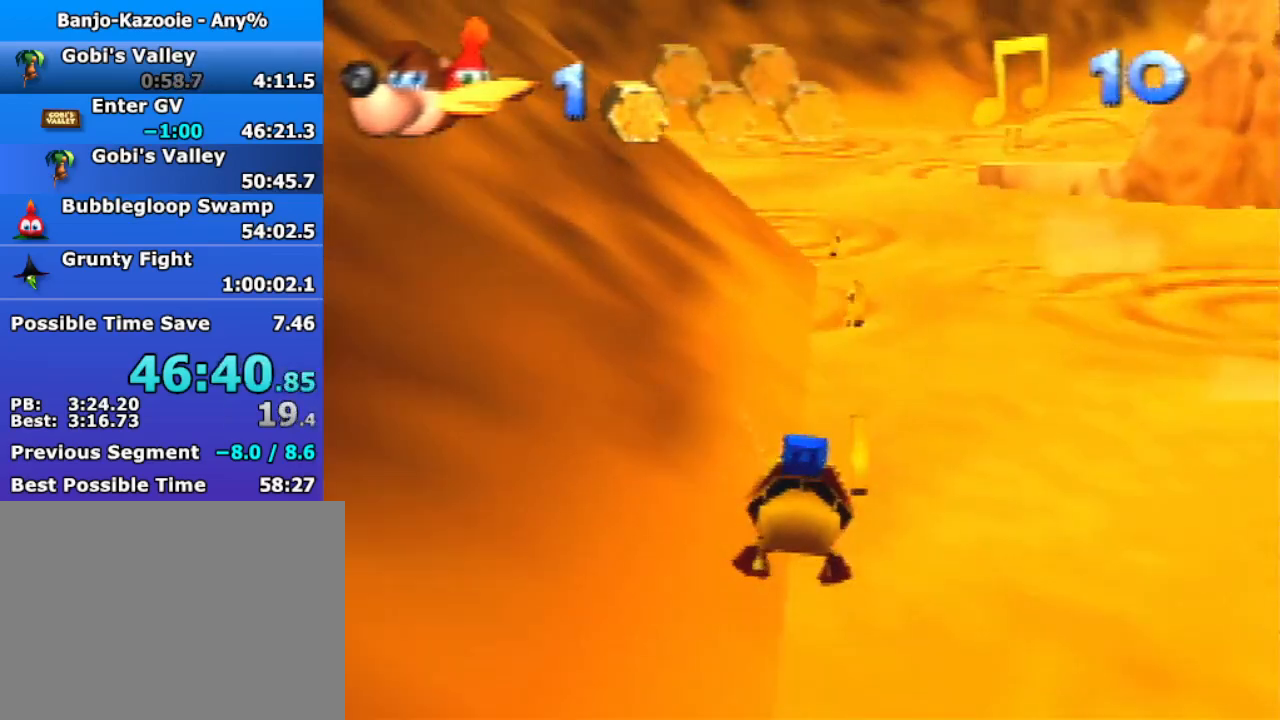
{"buttons": ["B", "R1"], "left_stick": "center", "button_events": []}
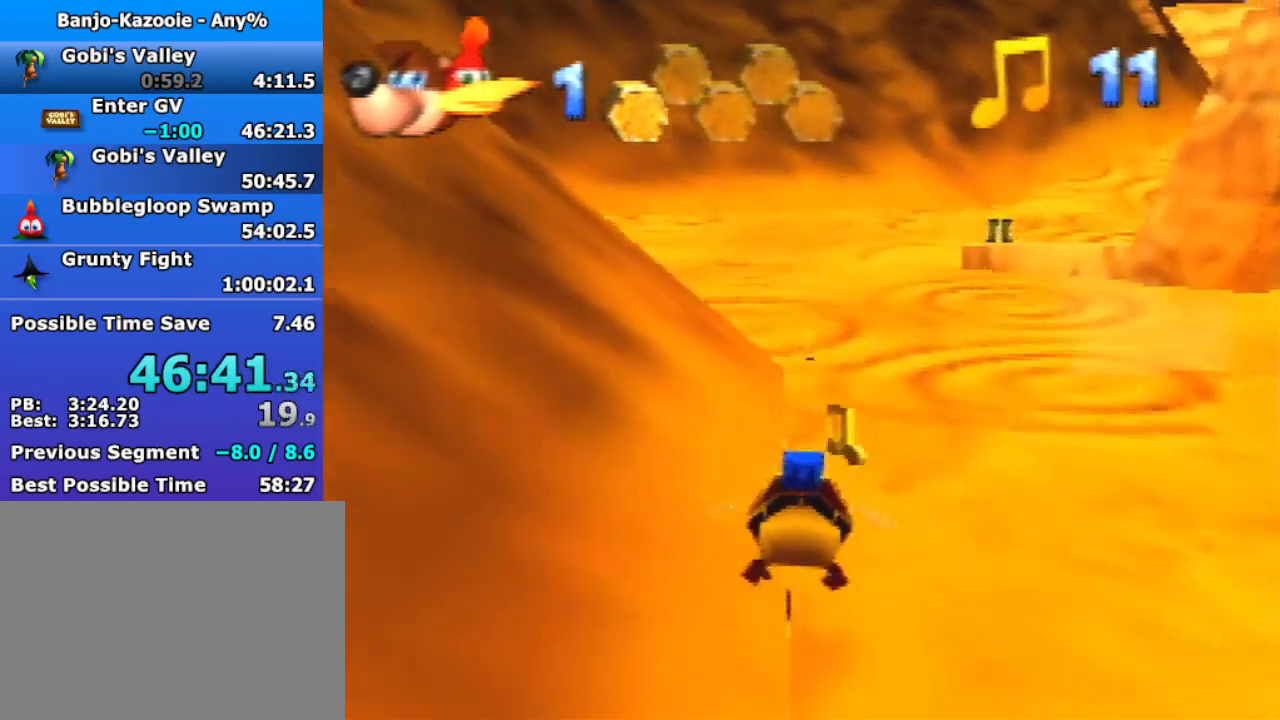
{"buttons": ["B", "R1"], "left_stick": "center", "button_events": []}
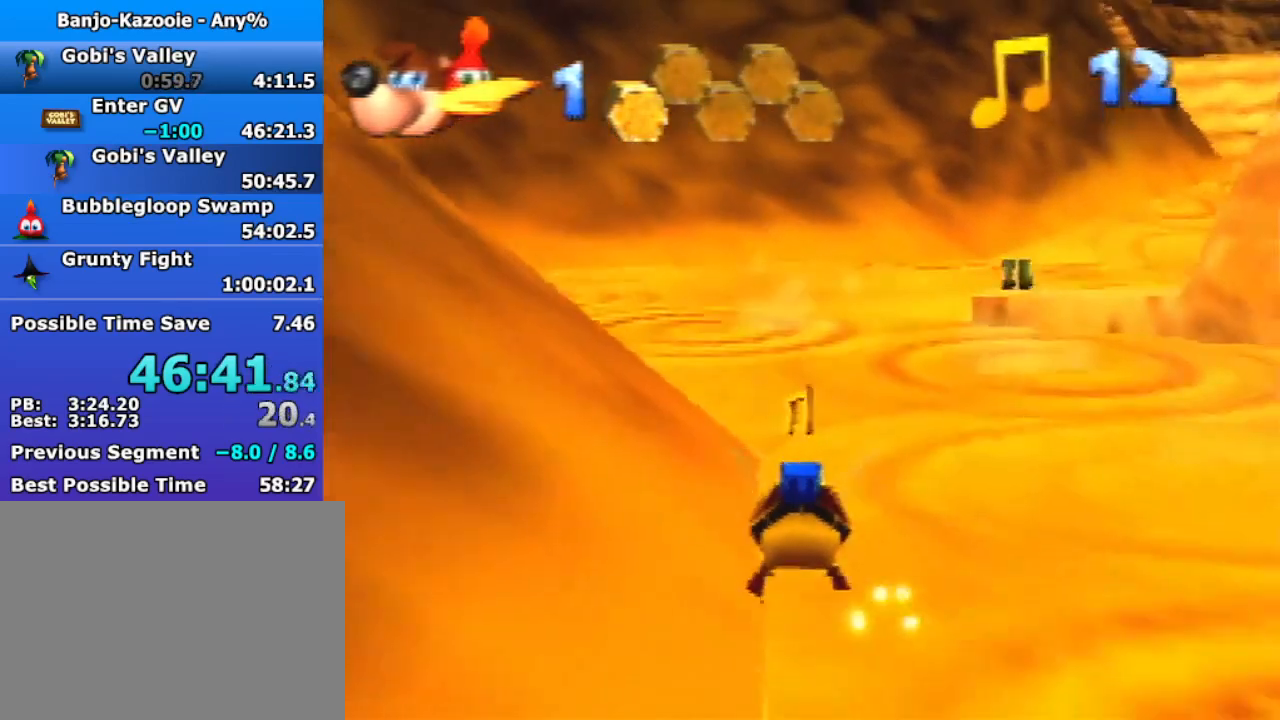
{"buttons": ["B", "R1"], "left_stick": "right", "button_events": []}
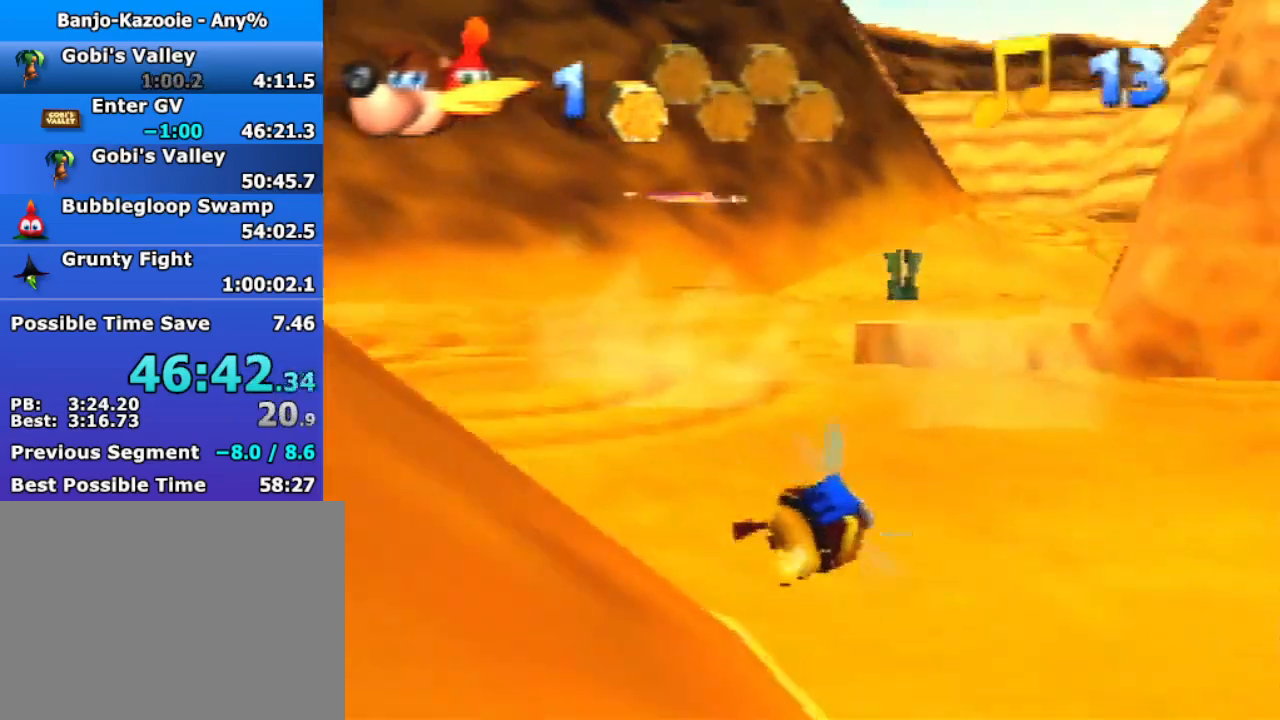
{"buttons": ["B", "R1"], "left_stick": "up-right", "button_events": []}
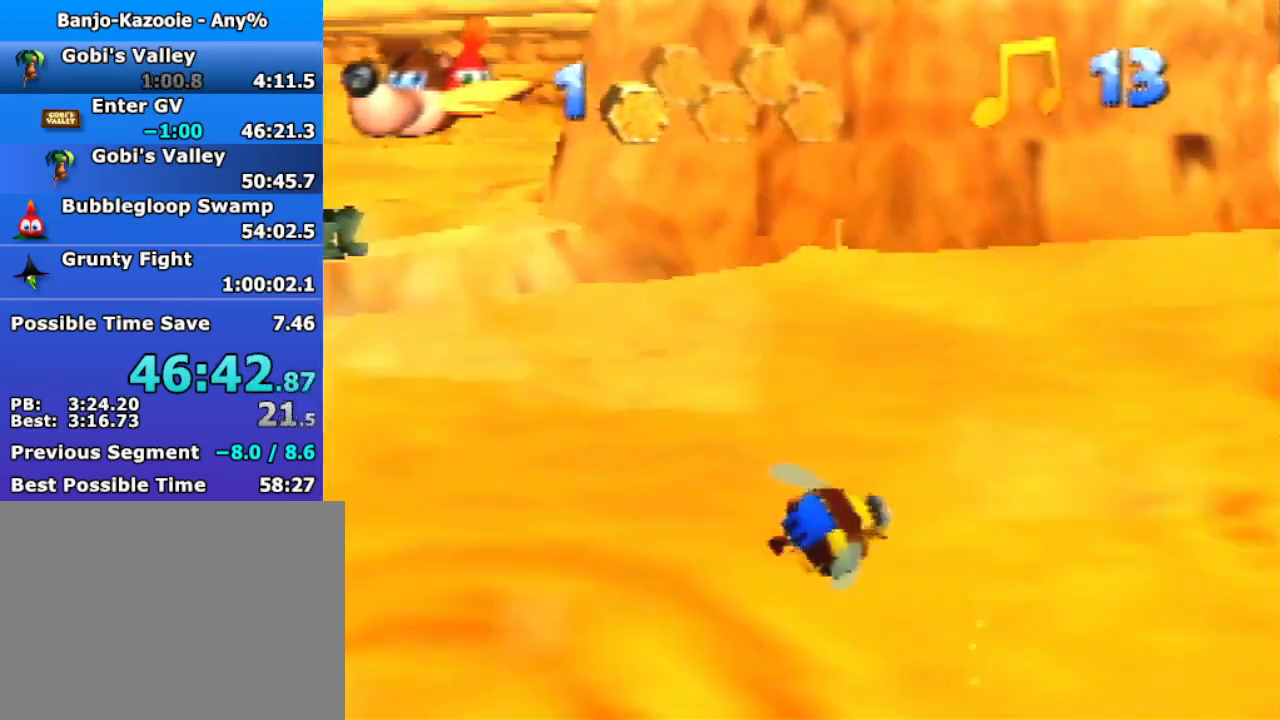
{"buttons": [], "left_stick": "up", "button_events": [[33, "B", "up"], [367, "A", "down"], [500, "A", "up"], [500, "R1", "up"]]}
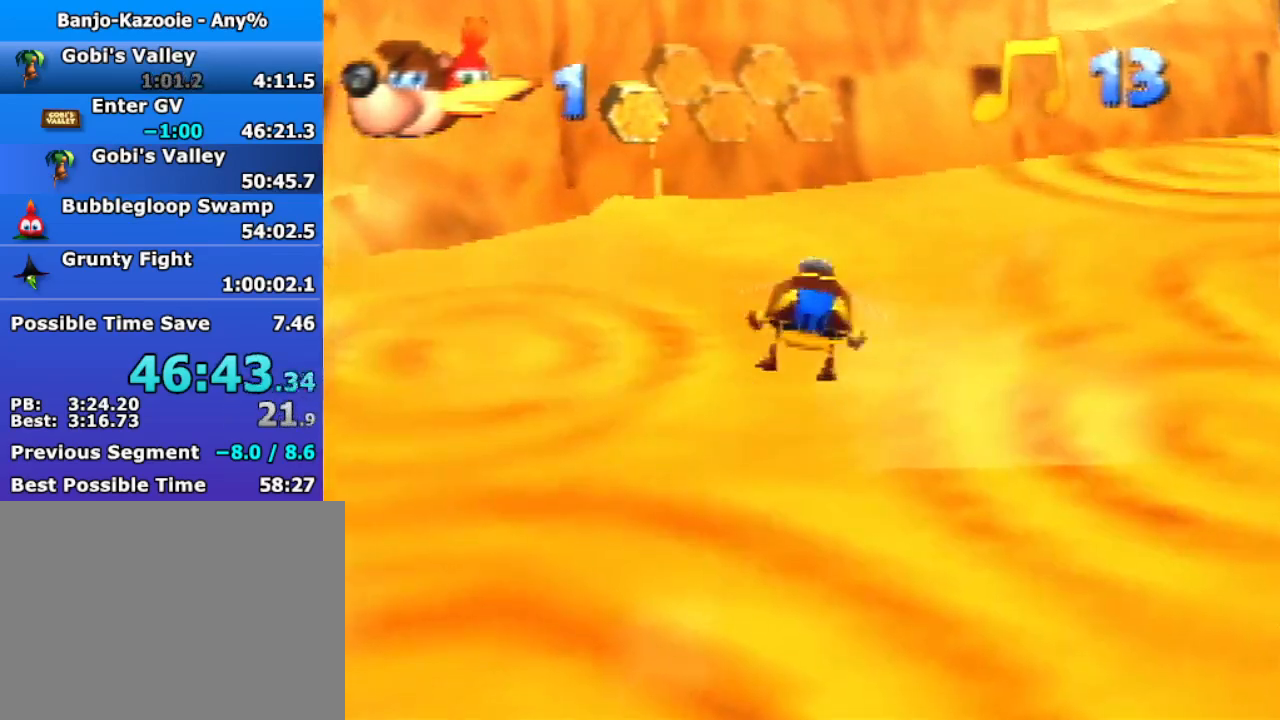
{"buttons": [], "left_stick": "up", "button_events": [[233, "C_DOWN", "down"], [333, "C_DOWN", "up"]]}
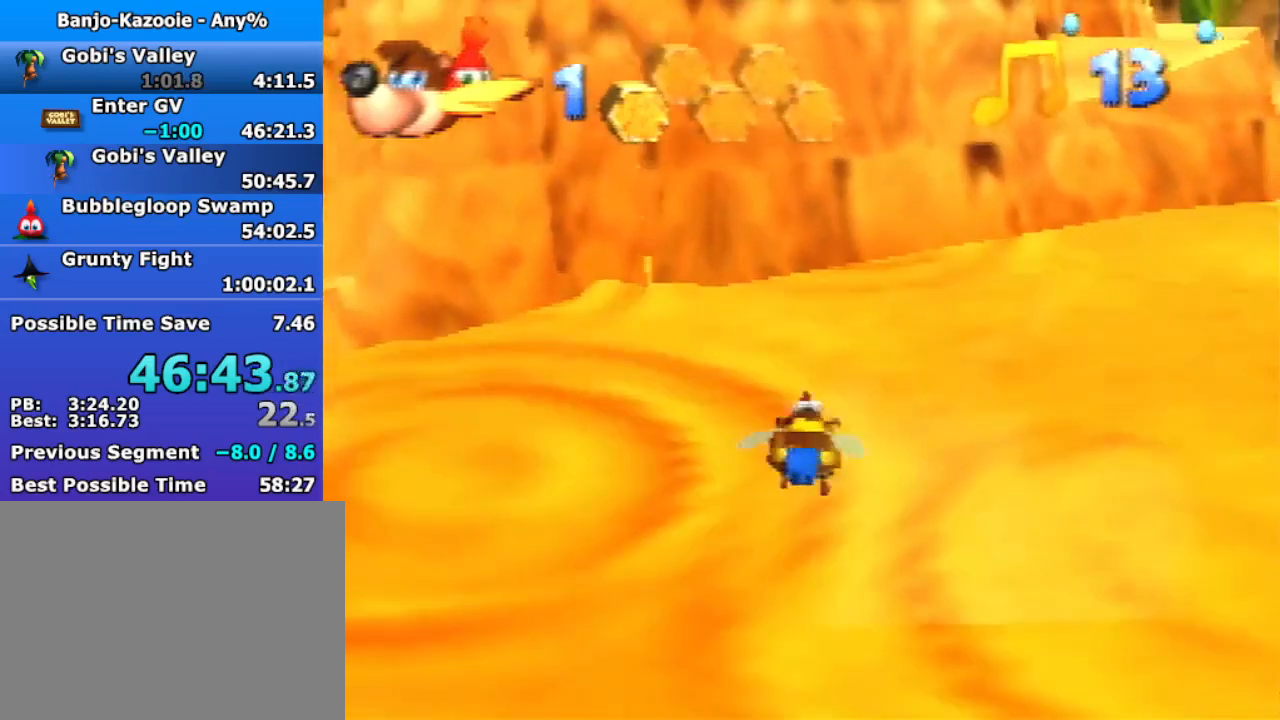
{"buttons": ["R1"], "left_stick": "up", "button_events": [[133, "A", "down"], [267, "A", "up"], [333, "R1", "down"]]}
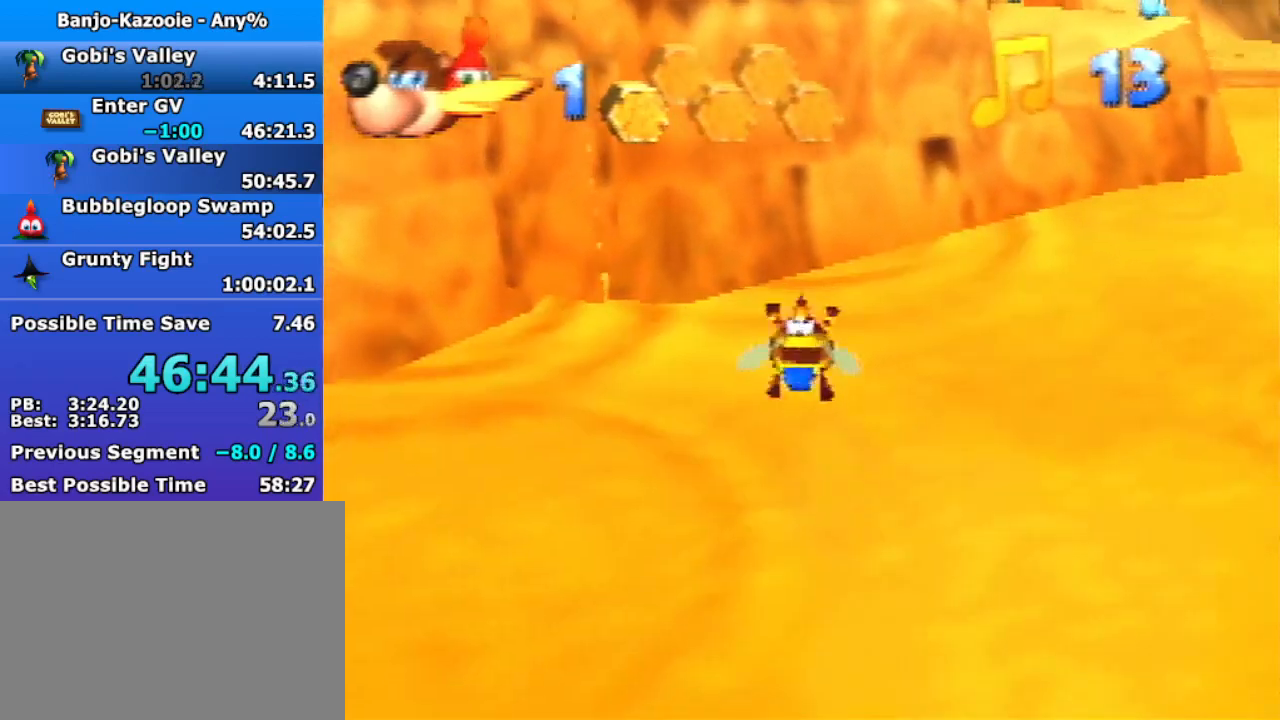
{"buttons": [], "left_stick": "up", "button_events": [[67, "R1", "up"], [267, "C_DOWN", "down"], [400, "C_DOWN", "up"]]}
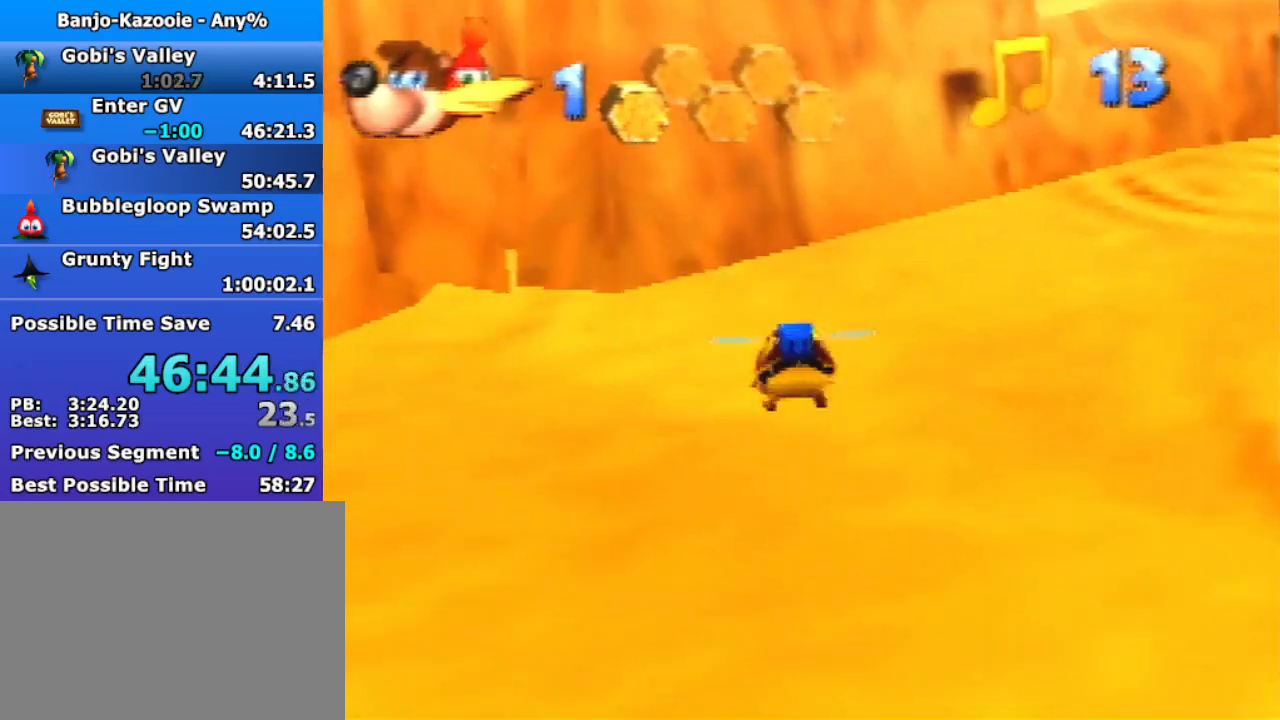
{"buttons": [], "left_stick": "up", "button_events": [[33, "A", "down"], [100, "A", "up"]]}
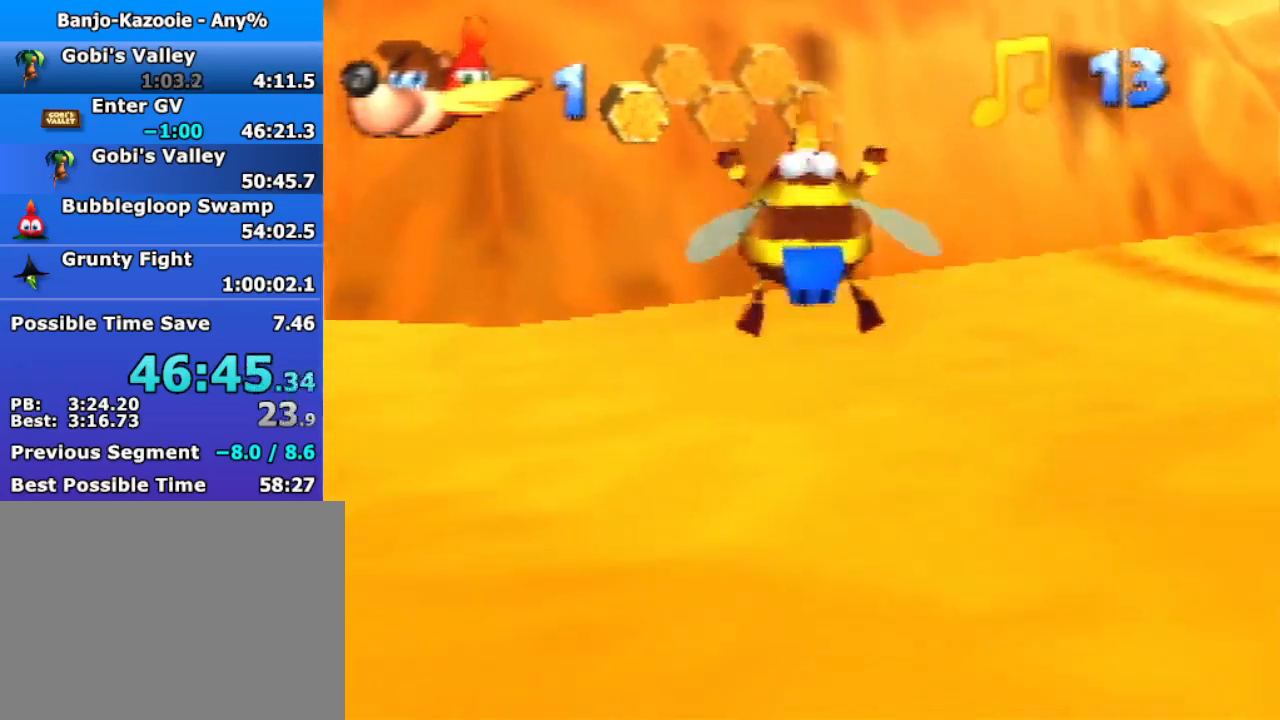
{"buttons": [], "left_stick": "up", "button_events": []}
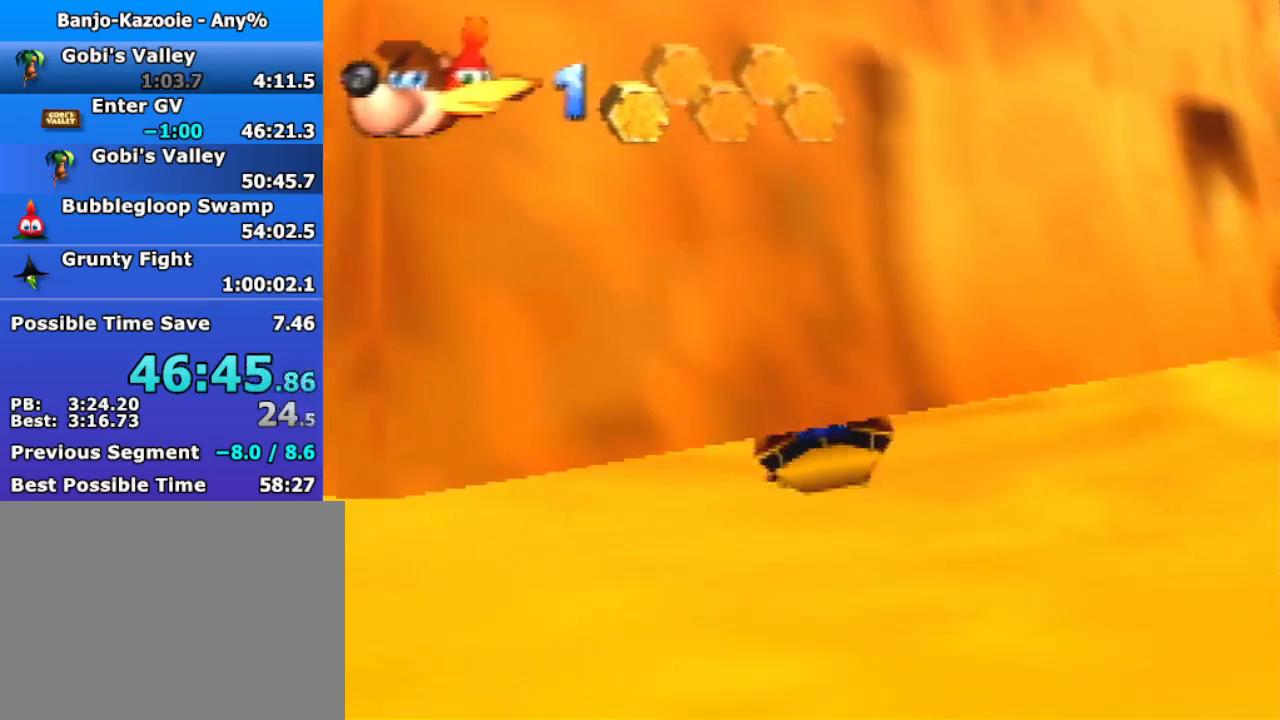
{"buttons": [], "left_stick": "up", "button_events": []}
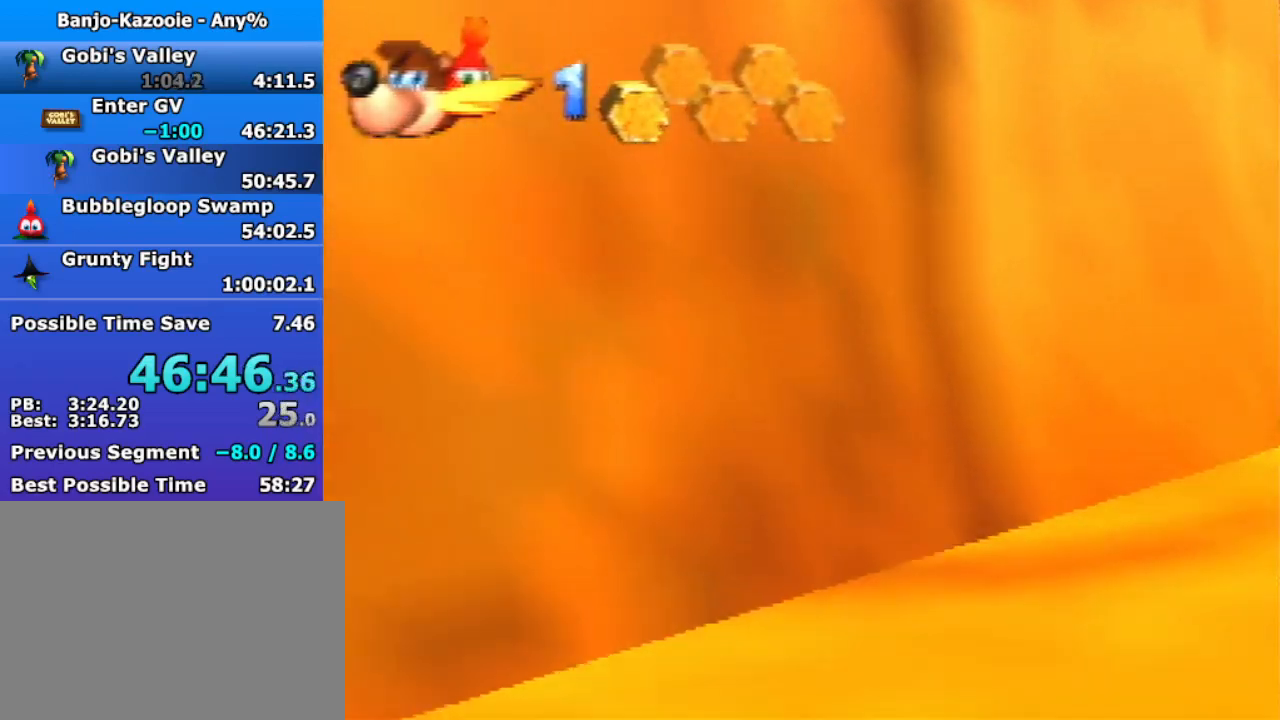
{"buttons": ["R1"], "left_stick": "up", "button_events": [[267, "R1", "down"]]}
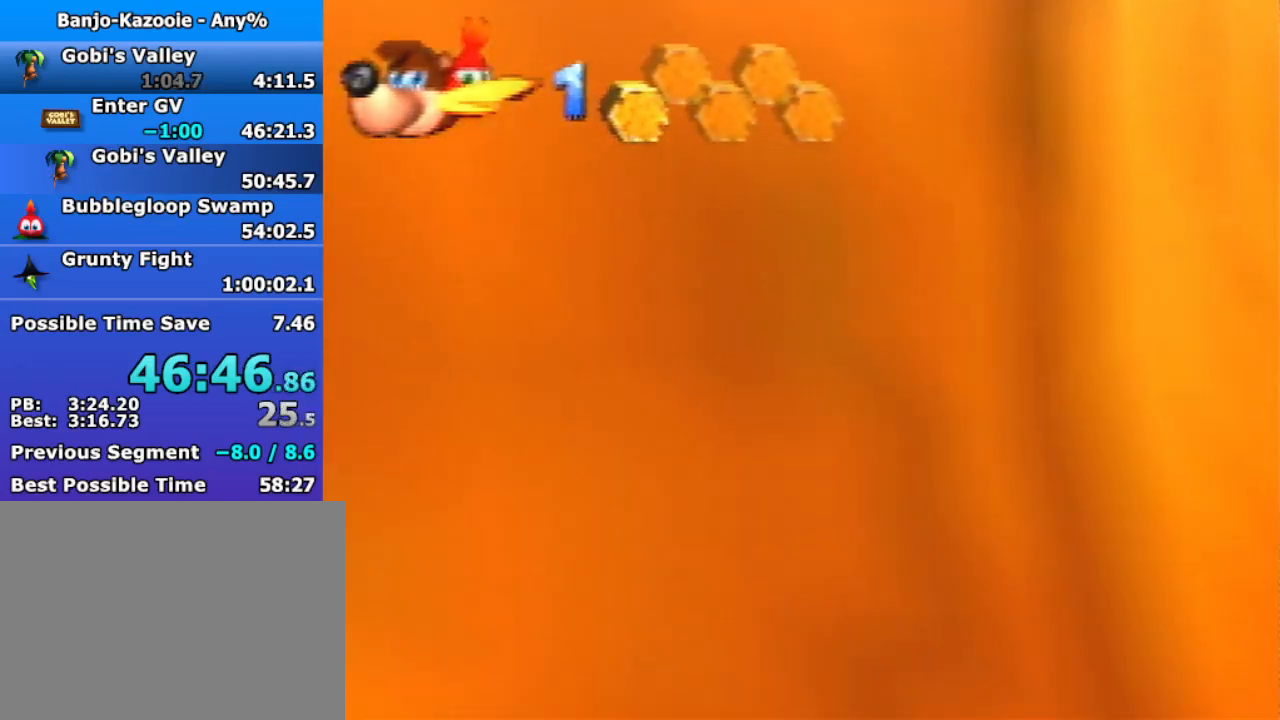
{"buttons": ["R1"], "left_stick": "up", "button_events": []}
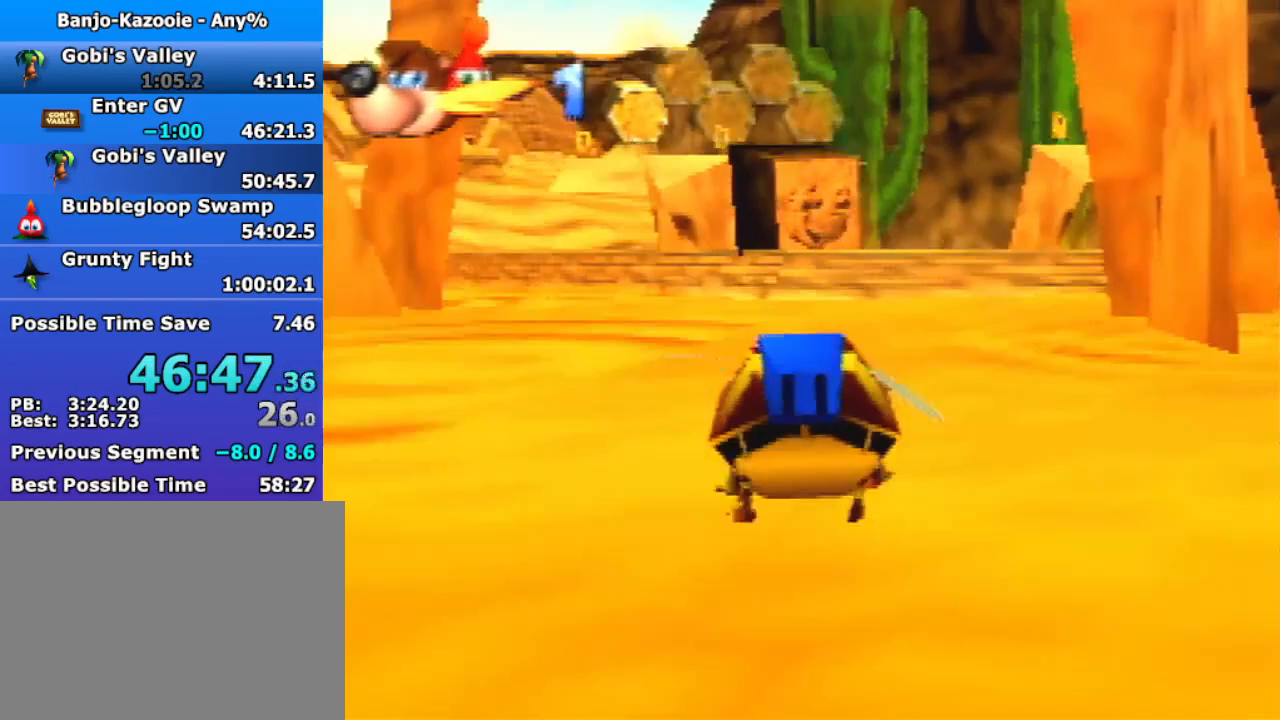
{"buttons": ["R1"], "left_stick": "up", "button_events": []}
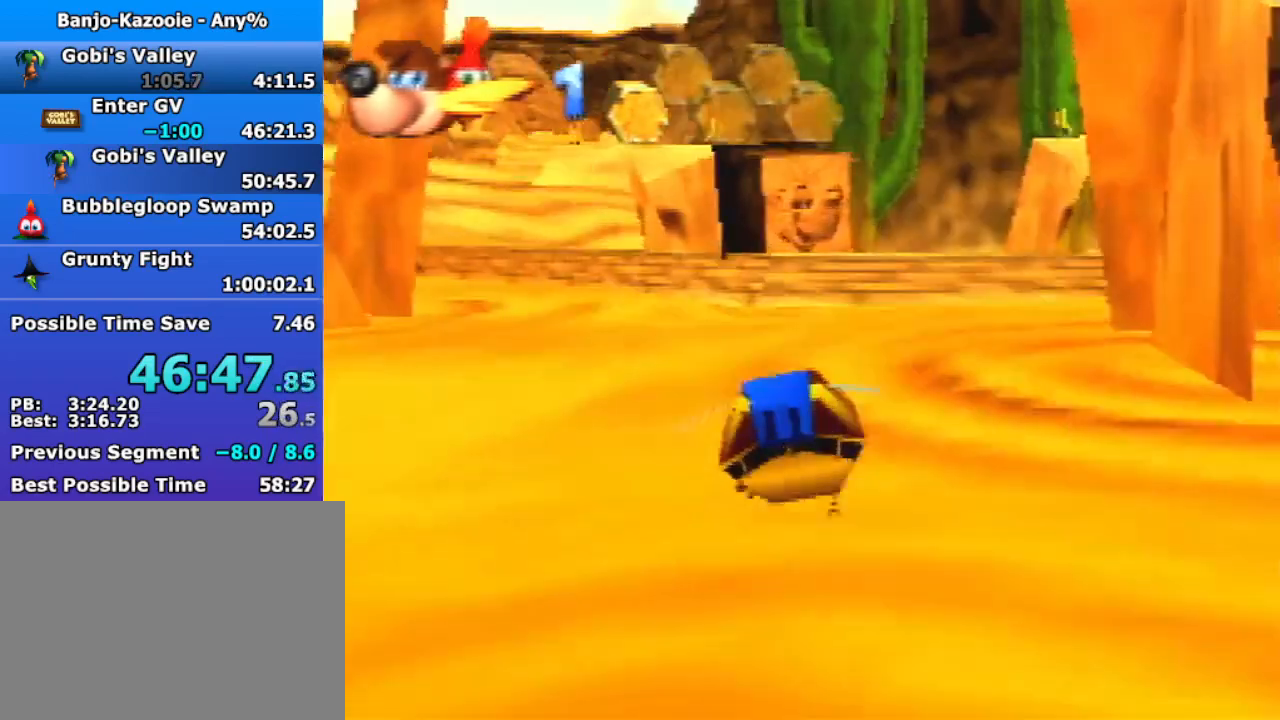
{"buttons": ["R1"], "left_stick": "up", "button_events": [[267, "A", "down"], [367, "A", "up"]]}
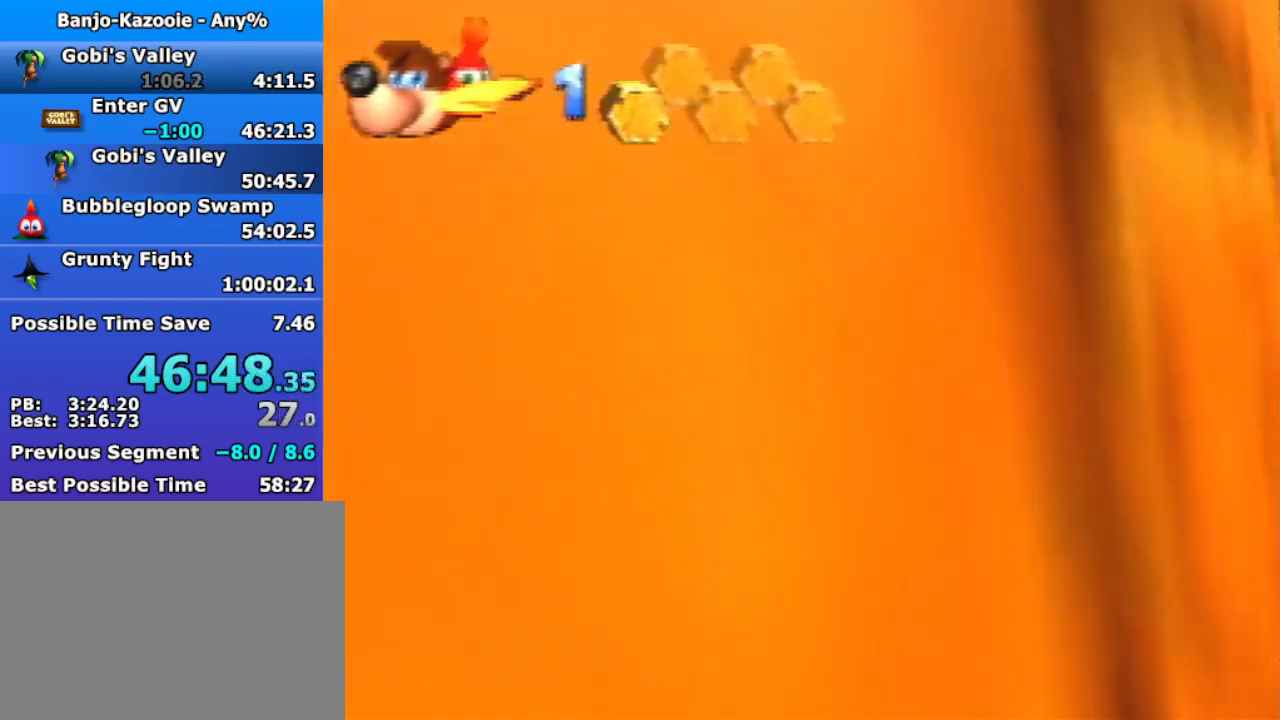
{"buttons": ["B", "R1"], "left_stick": "up", "button_events": [[267, "A", "down"], [300, "B", "down"], [367, "A", "up"]]}
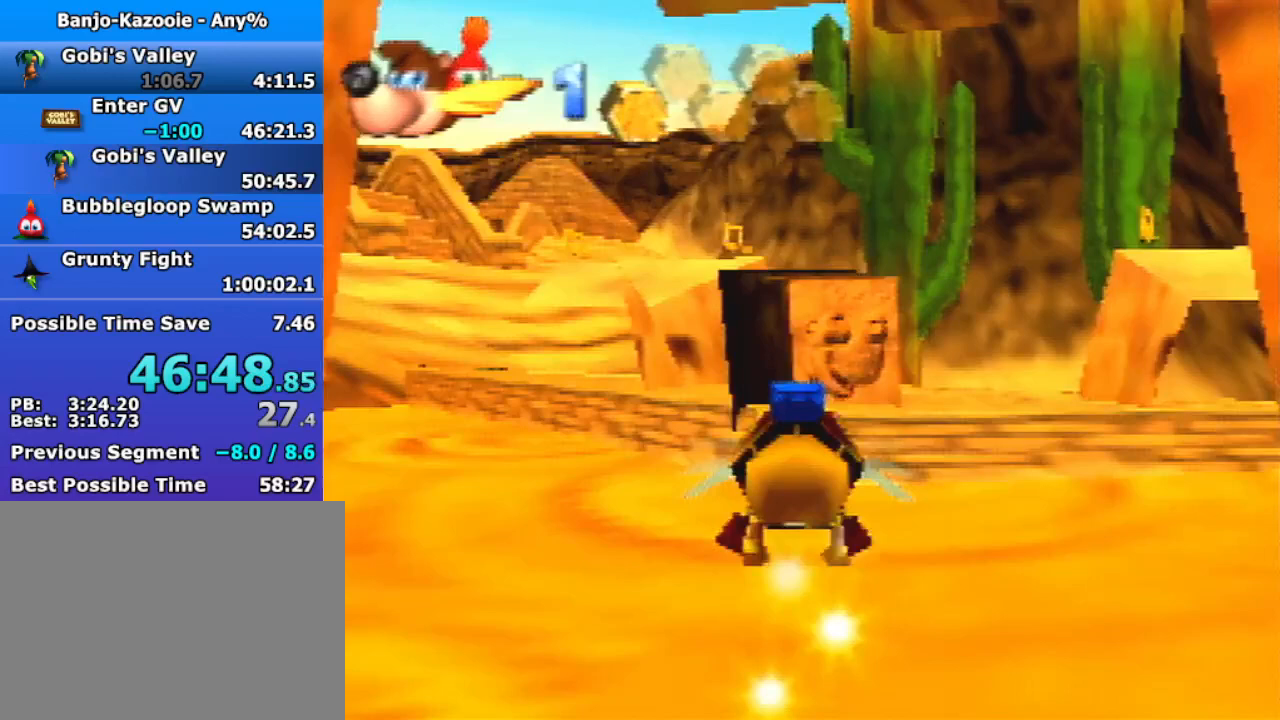
{"buttons": ["B", "R1"], "left_stick": "up", "button_events": []}
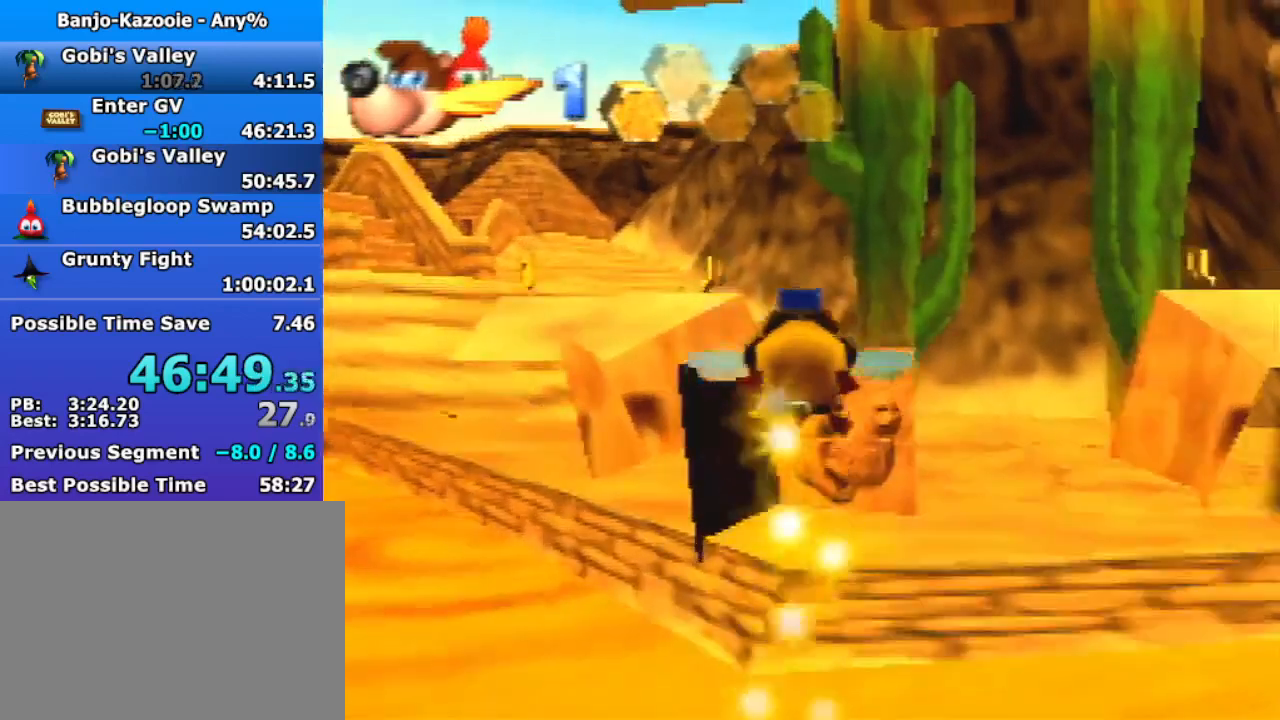
{"buttons": ["A", "B", "R1"], "left_stick": "up", "button_events": [[100, "R1", "up"], [133, "B", "up"], [500, "A", "down"], [500, "B", "down"], [500, "R1", "down"]]}
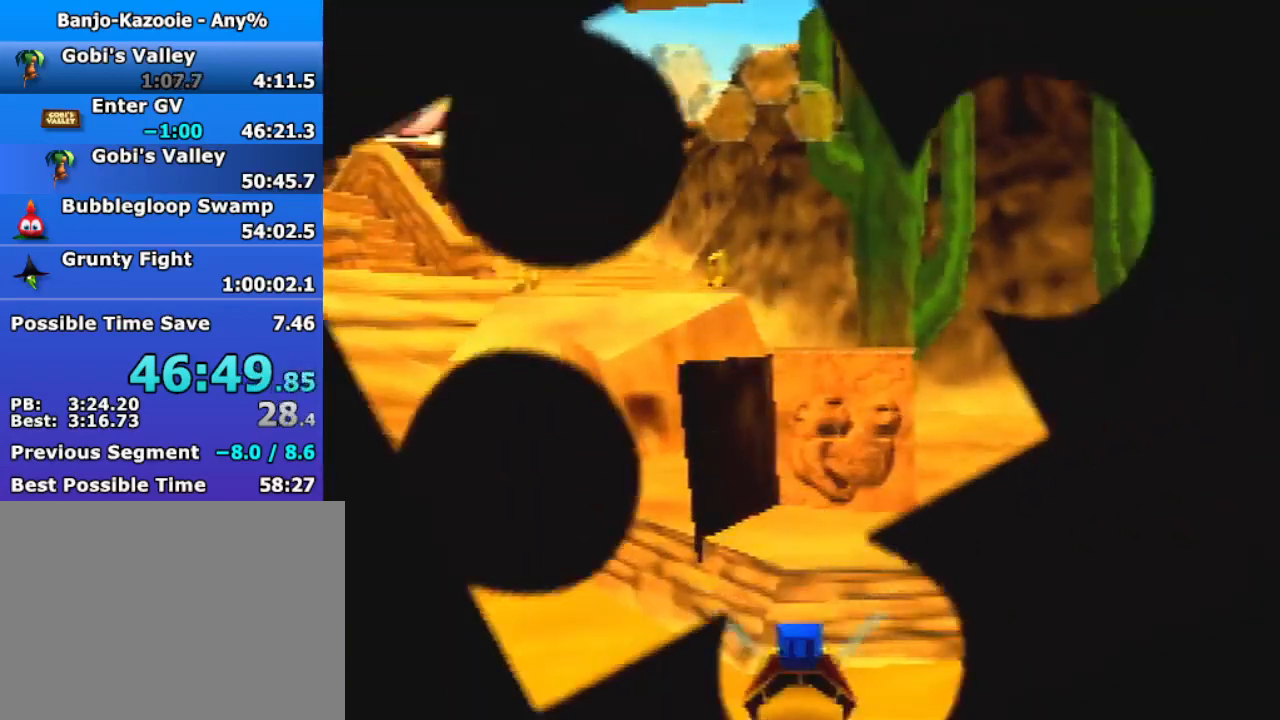
{"buttons": ["A", "R1"], "left_stick": "up", "button_events": [[167, "A", "up"], [167, "B", "up"], [433, "A", "down"]]}
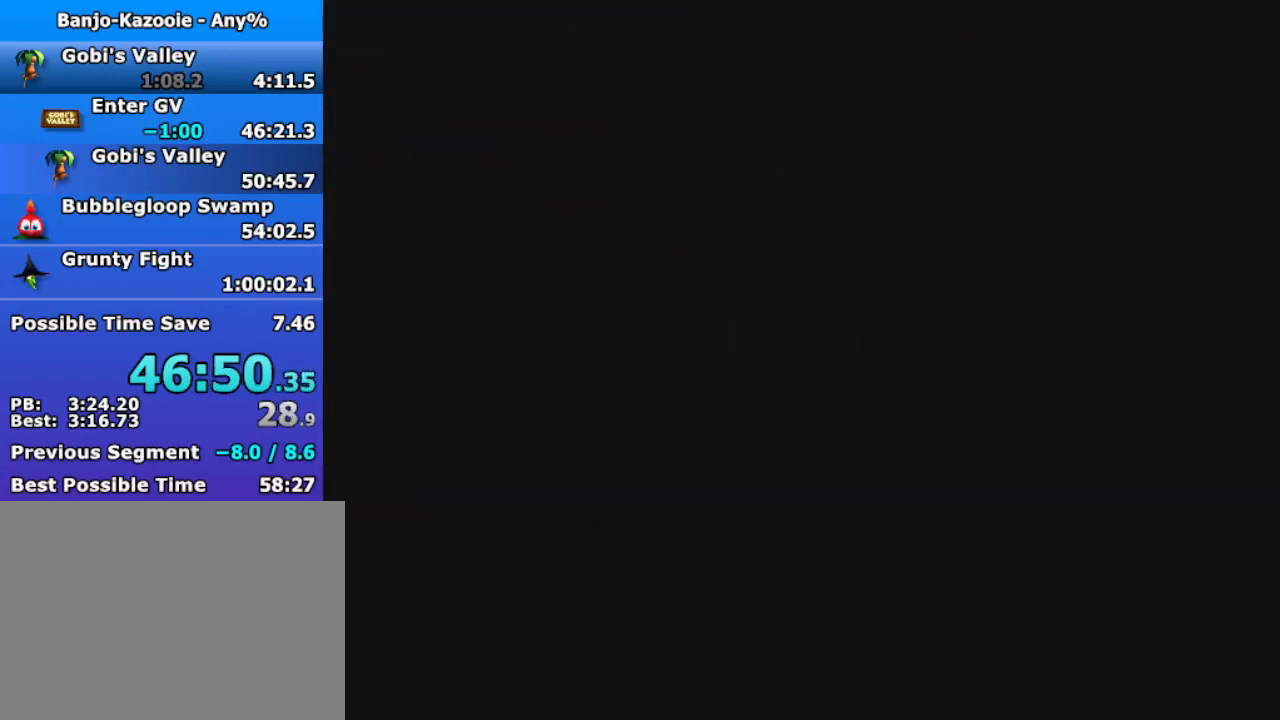
{"buttons": ["R1"], "left_stick": "up", "button_events": [[267, "B", "down"], [367, "A", "up"], [367, "B", "up"]]}
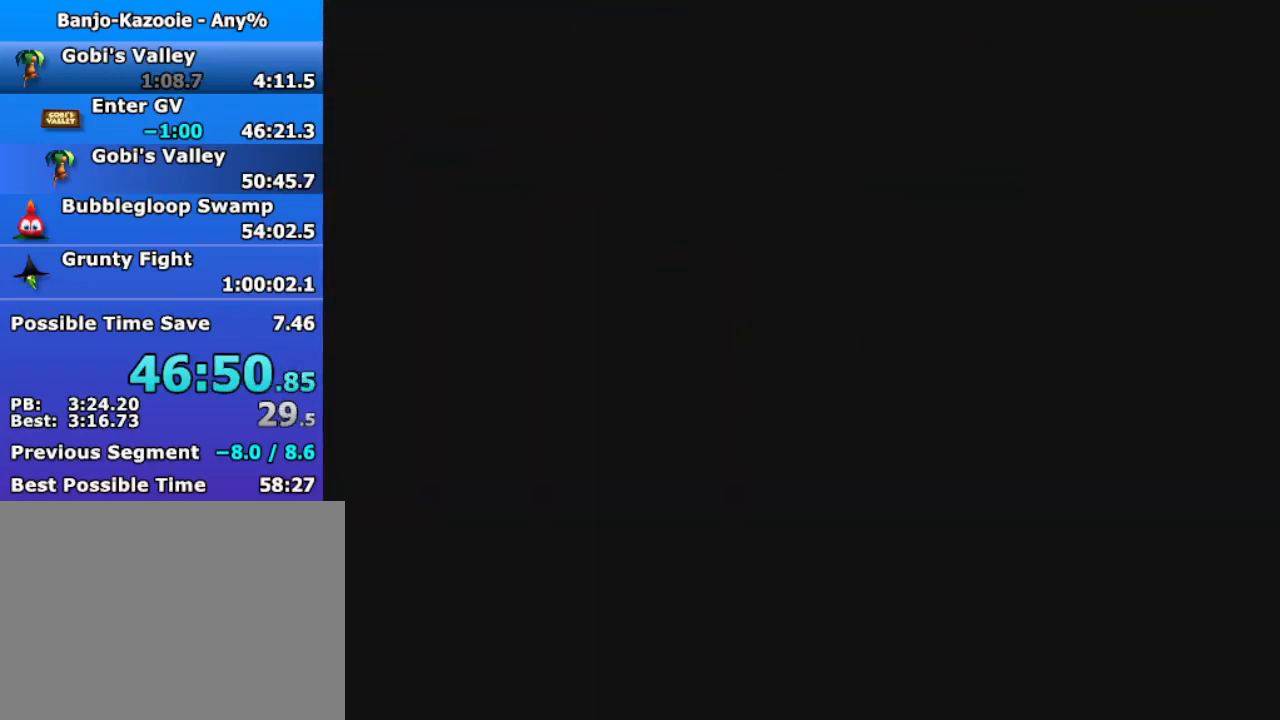
{"buttons": ["R1"], "left_stick": "up", "button_events": []}
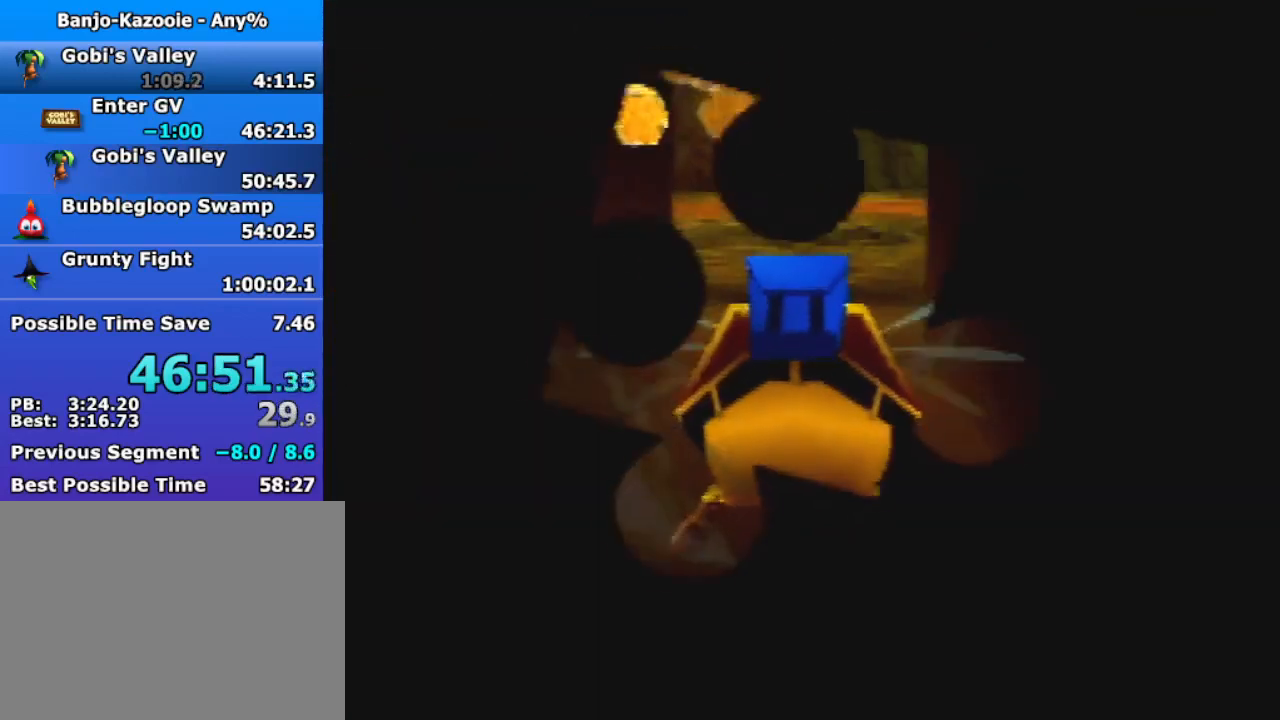
{"buttons": ["R1"], "left_stick": "up", "button_events": []}
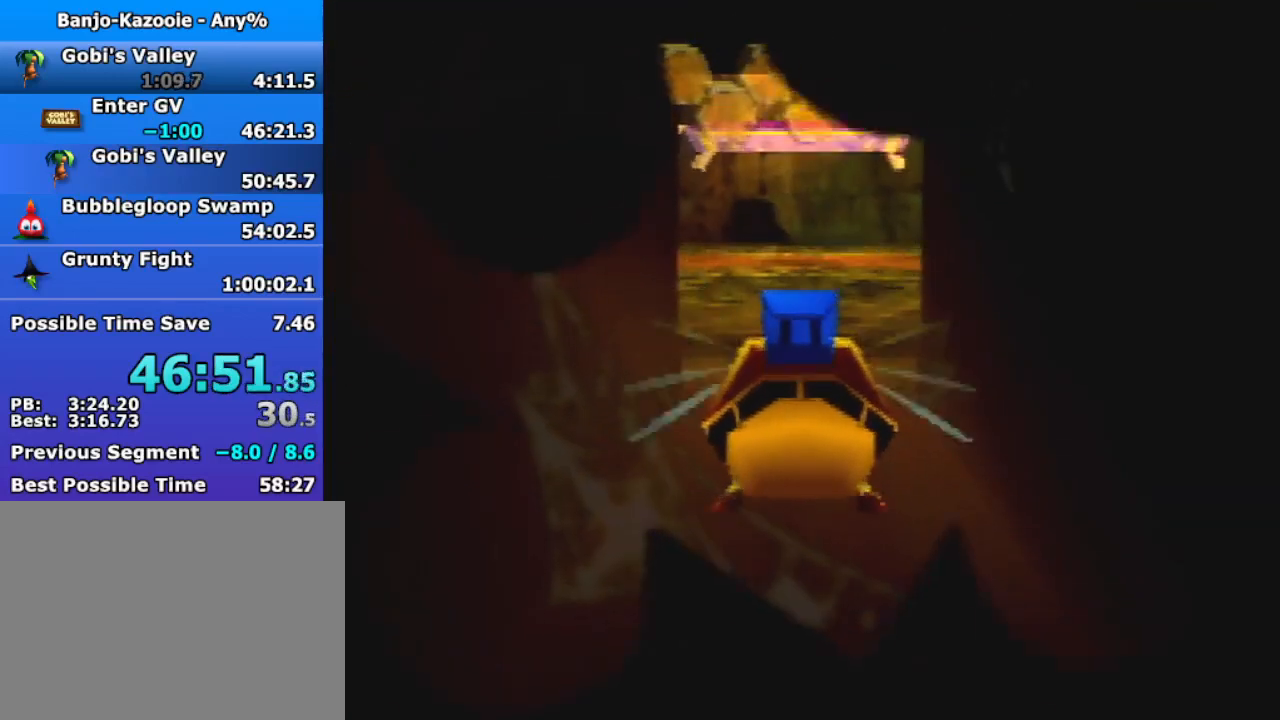
{"buttons": [], "left_stick": "up", "button_events": [[300, "A", "down"], [400, "A", "up"], [467, "R1", "up"]]}
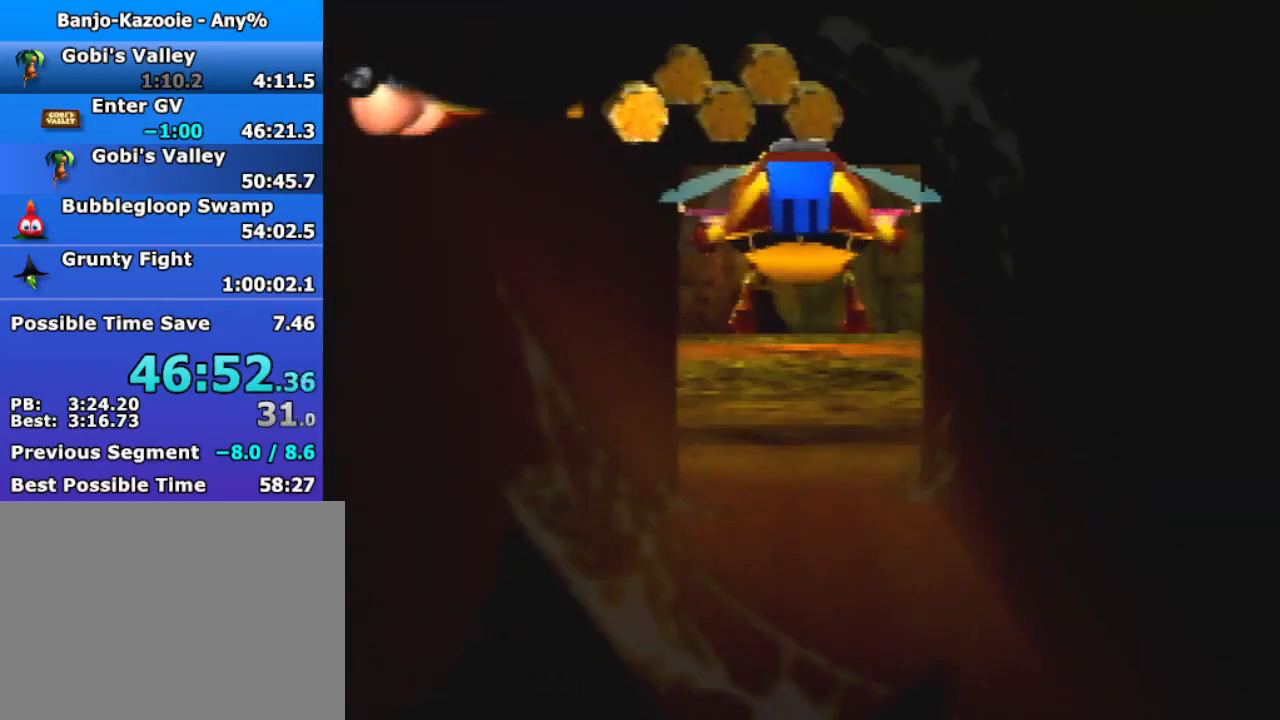
{"buttons": ["B", "R1"], "left_stick": "up", "button_events": [[367, "R1", "down"], [400, "B", "down"]]}